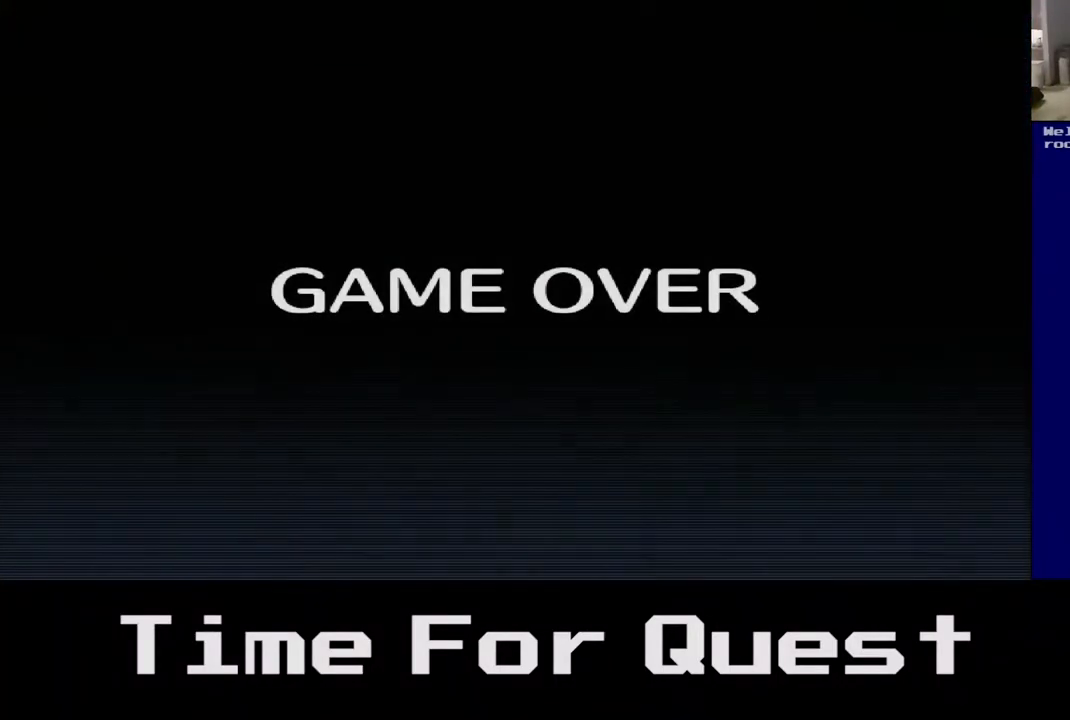
Gameplay with a controller (Xbox layout); each line is a JSON object with the inputs held at the frame after it. "events" lists button and stick changes between this image and that frame as [ms after this image, input, new state], when the widget could be followed in between. Not read: left_stick.
{"buttons": [], "right_stick": "center", "events": []}
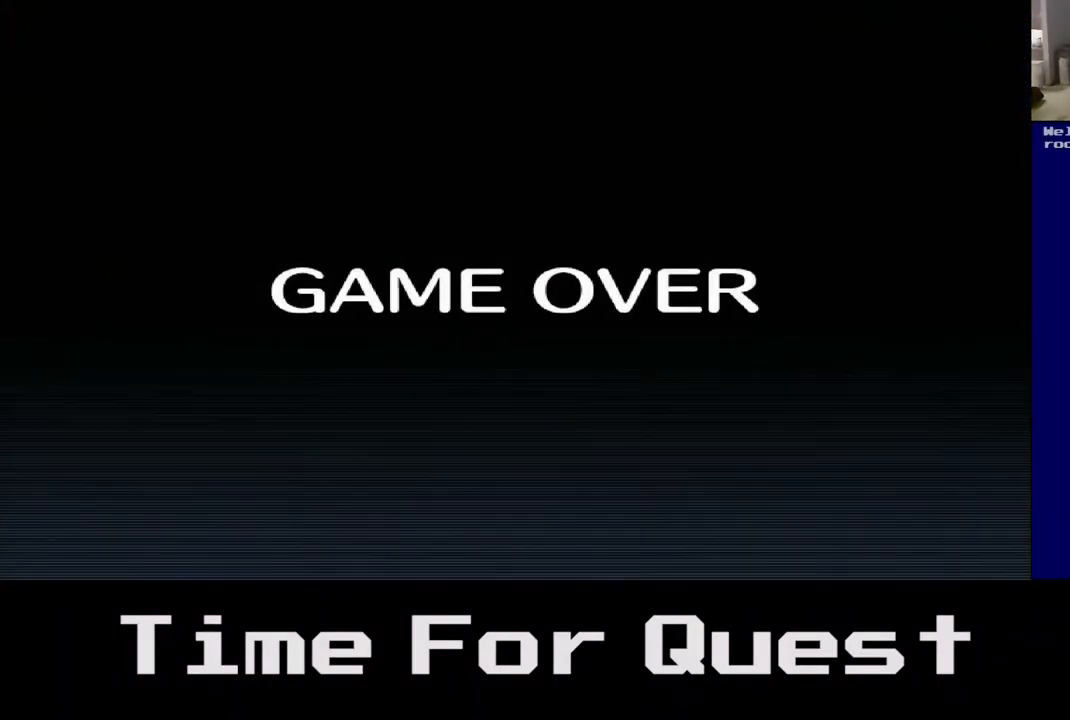
{"buttons": [], "right_stick": "center", "events": []}
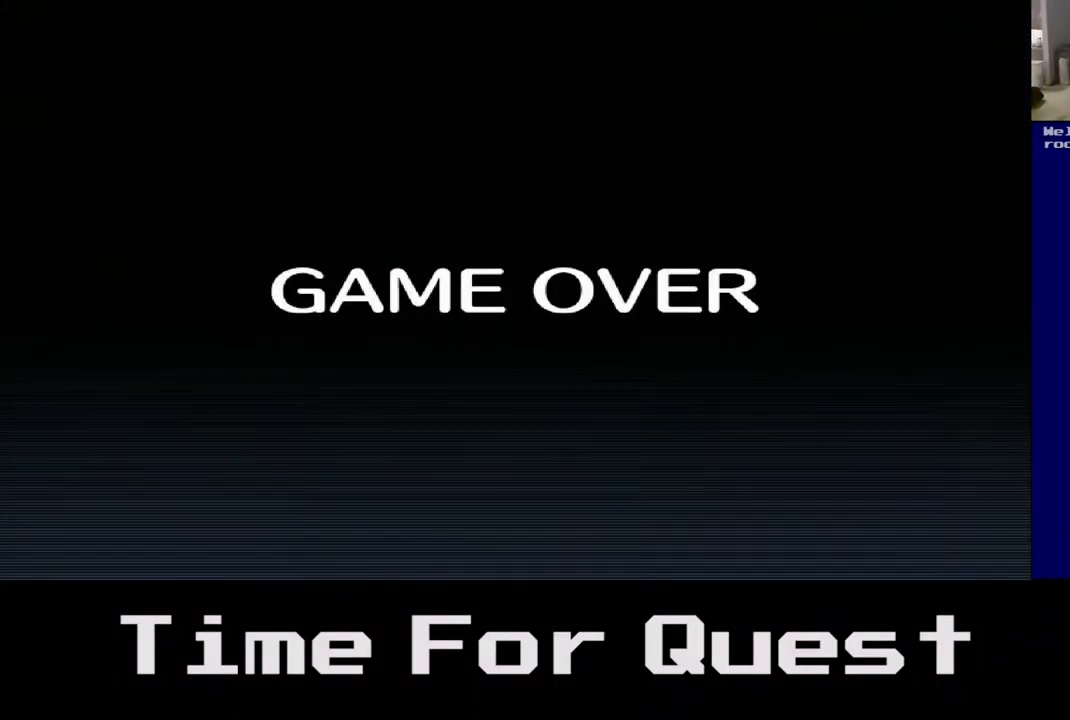
{"buttons": [], "right_stick": "center", "events": []}
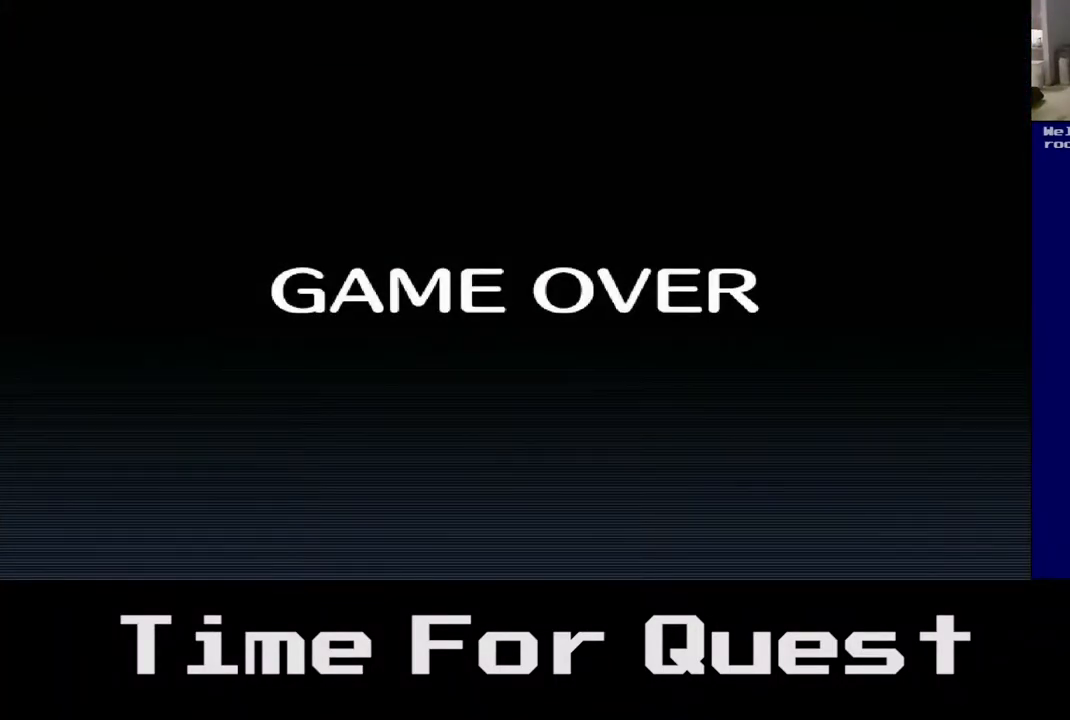
{"buttons": [], "right_stick": "center", "events": [[17, "A", "down"], [167, "A", "up"]]}
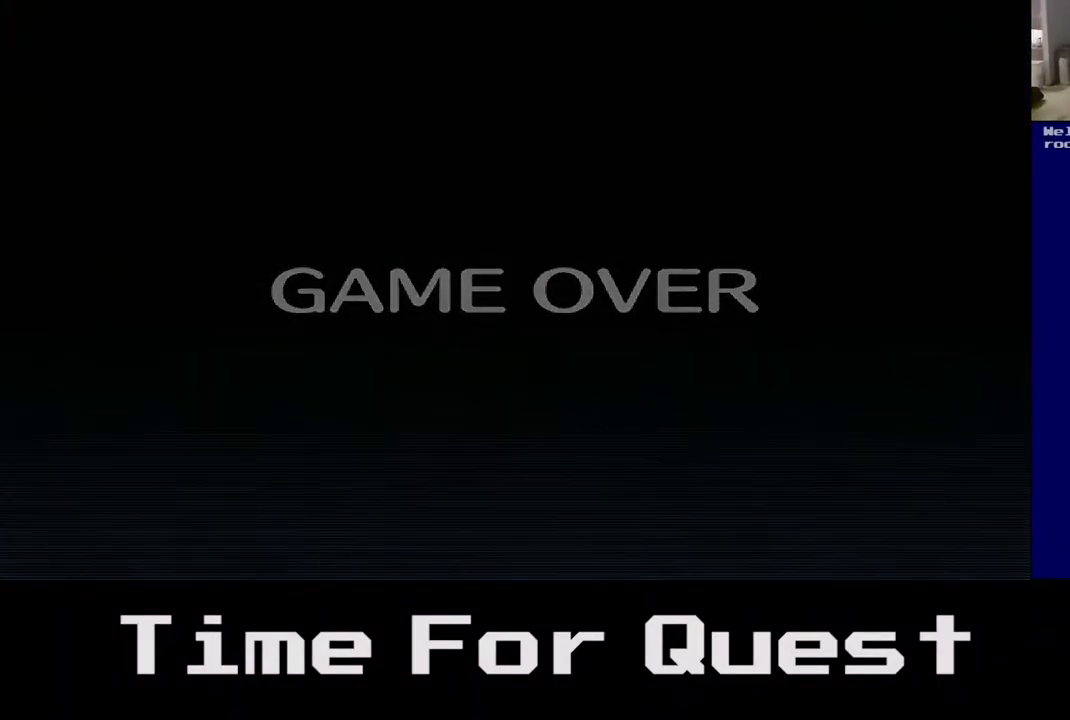
{"buttons": [], "right_stick": "center", "events": []}
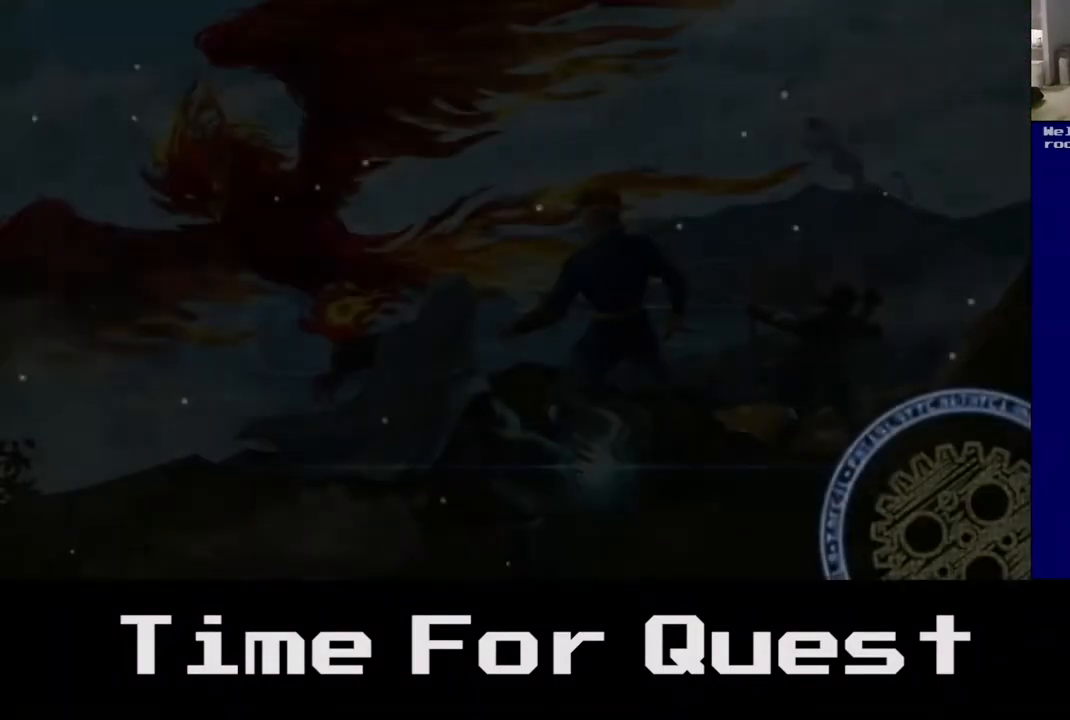
{"buttons": [], "right_stick": "center", "events": []}
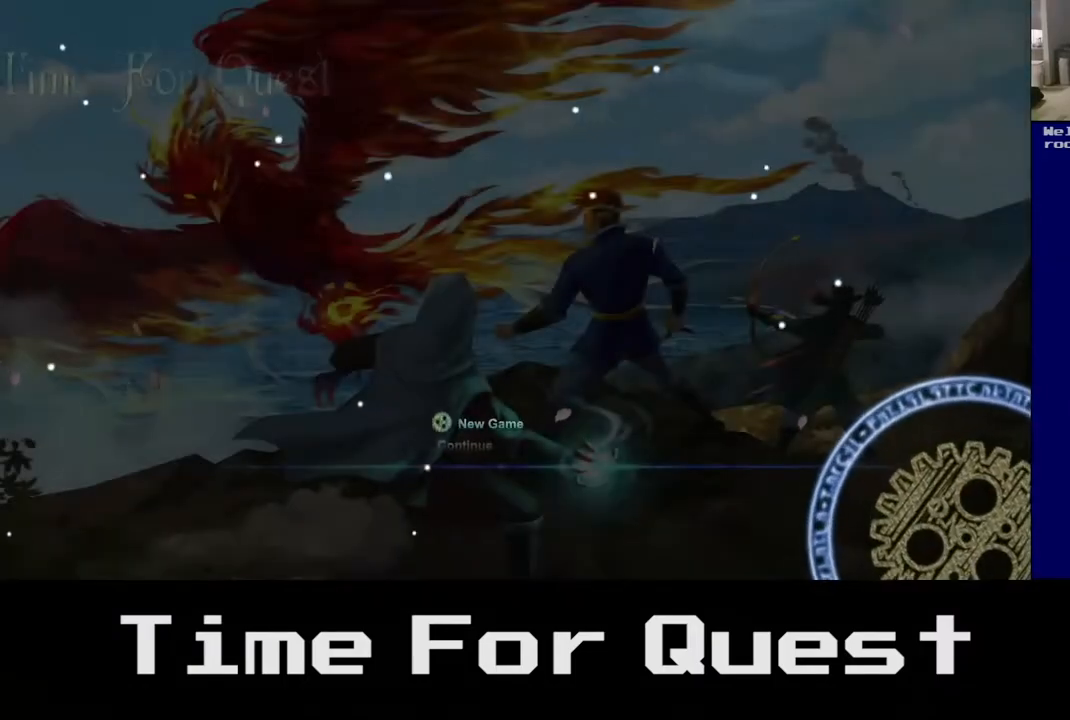
{"buttons": [], "right_stick": "center", "events": []}
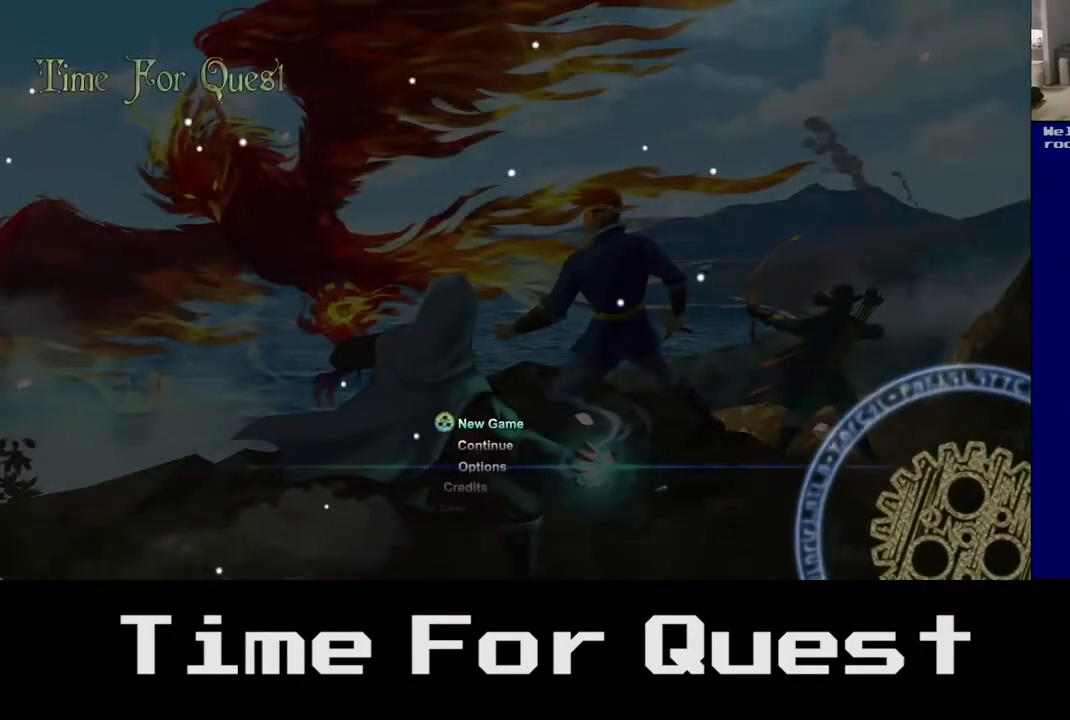
{"buttons": [], "right_stick": "center", "events": []}
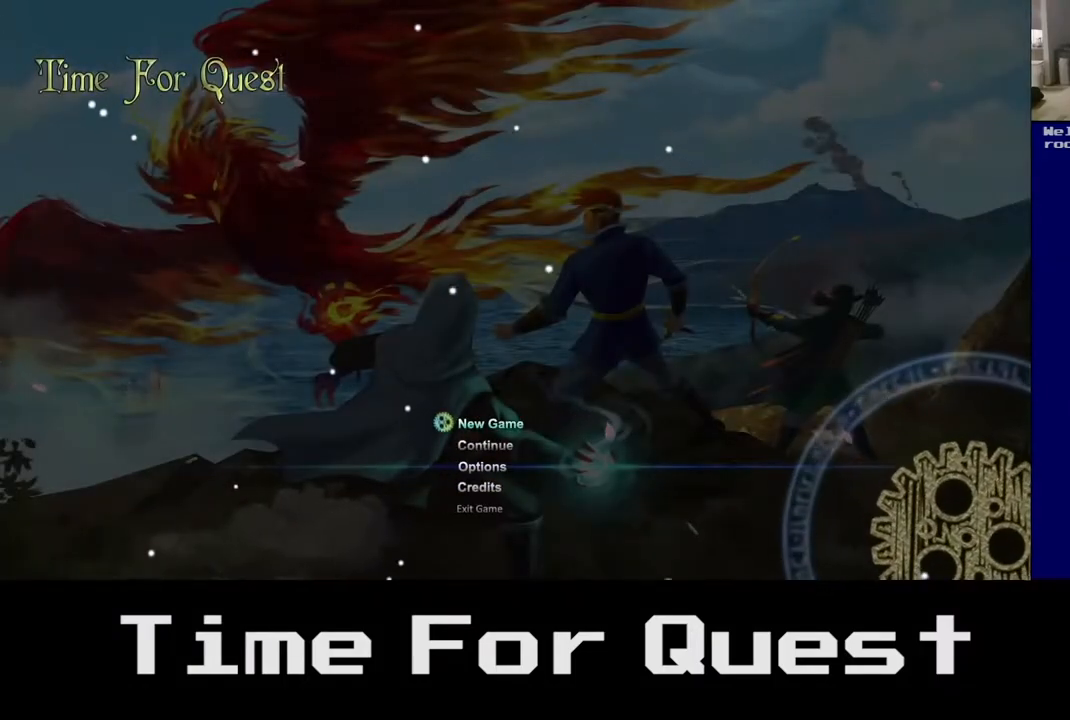
{"buttons": [], "right_stick": "center", "events": [[433, "DPAD_DOWN", "down"], [500, "DPAD_DOWN", "up"]]}
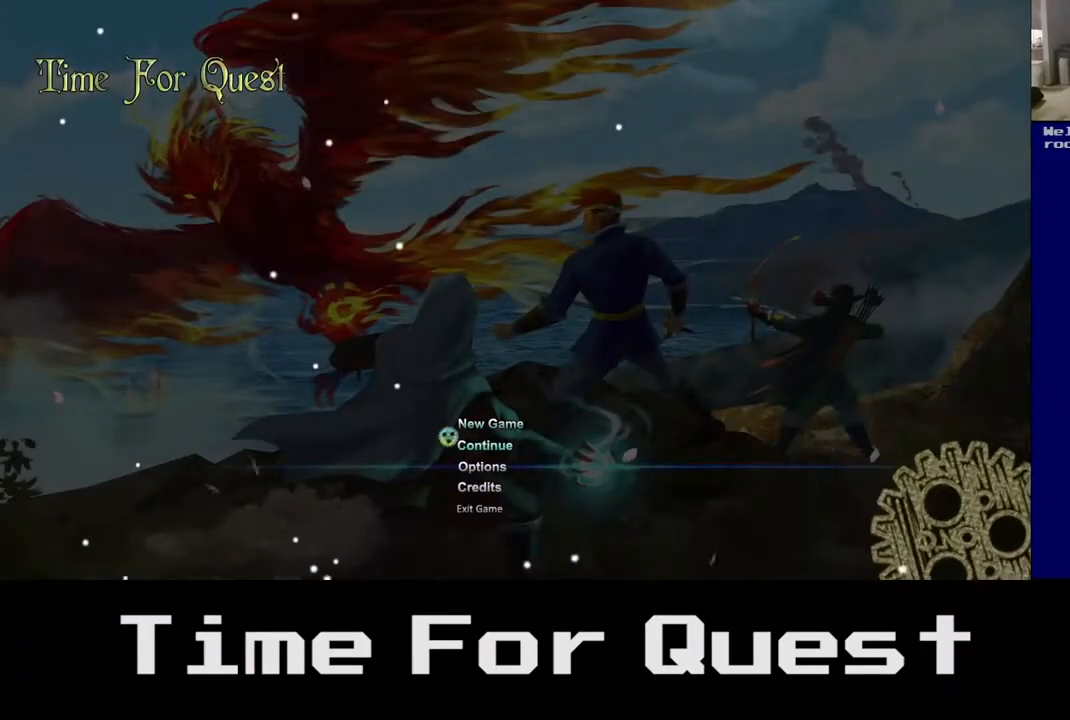
{"buttons": [], "right_stick": "center", "events": [[233, "A", "down"], [350, "A", "up"]]}
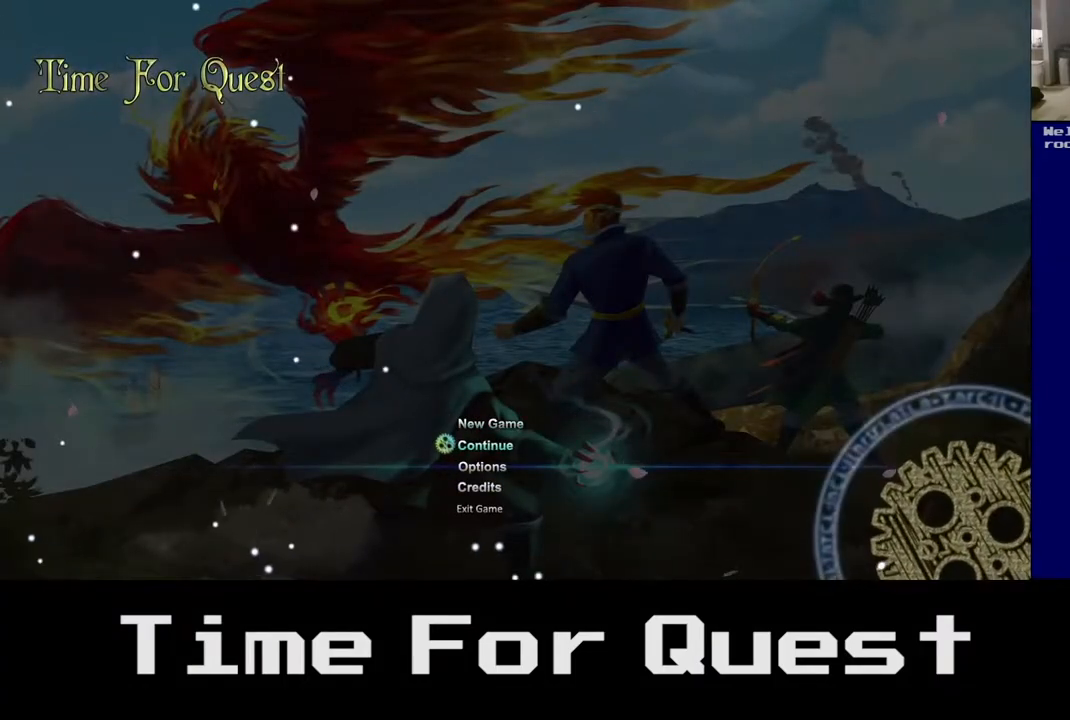
{"buttons": [], "right_stick": "center", "events": []}
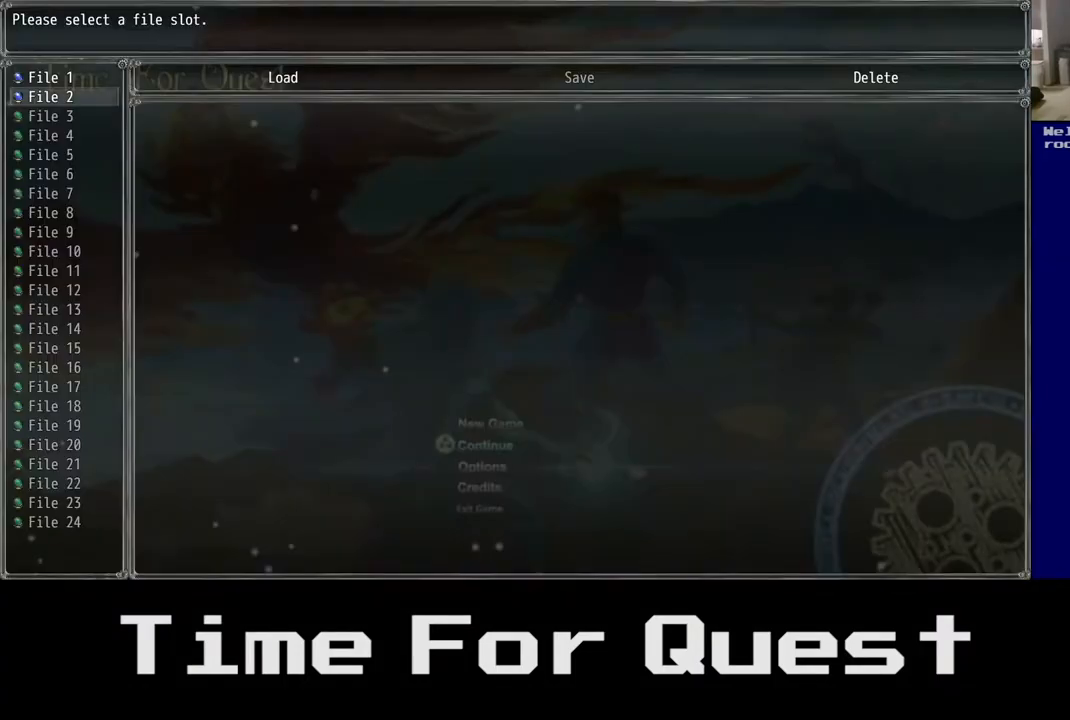
{"buttons": [], "right_stick": "center", "events": []}
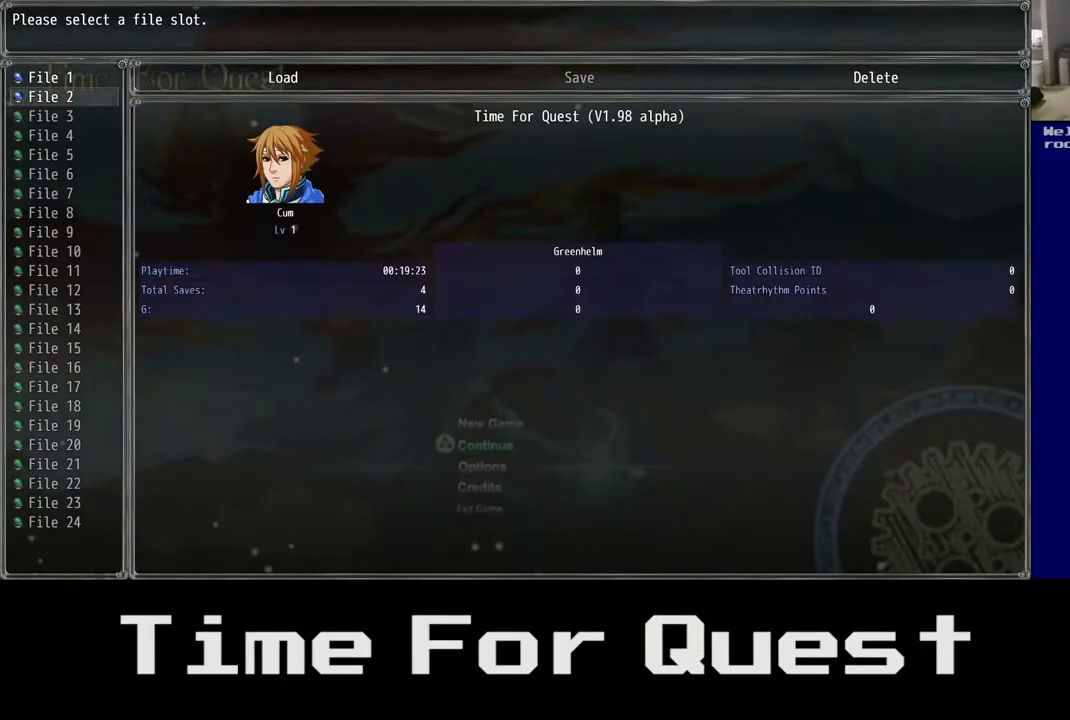
{"buttons": [], "right_stick": "center", "events": [[117, "A", "down"], [250, "A", "up"]]}
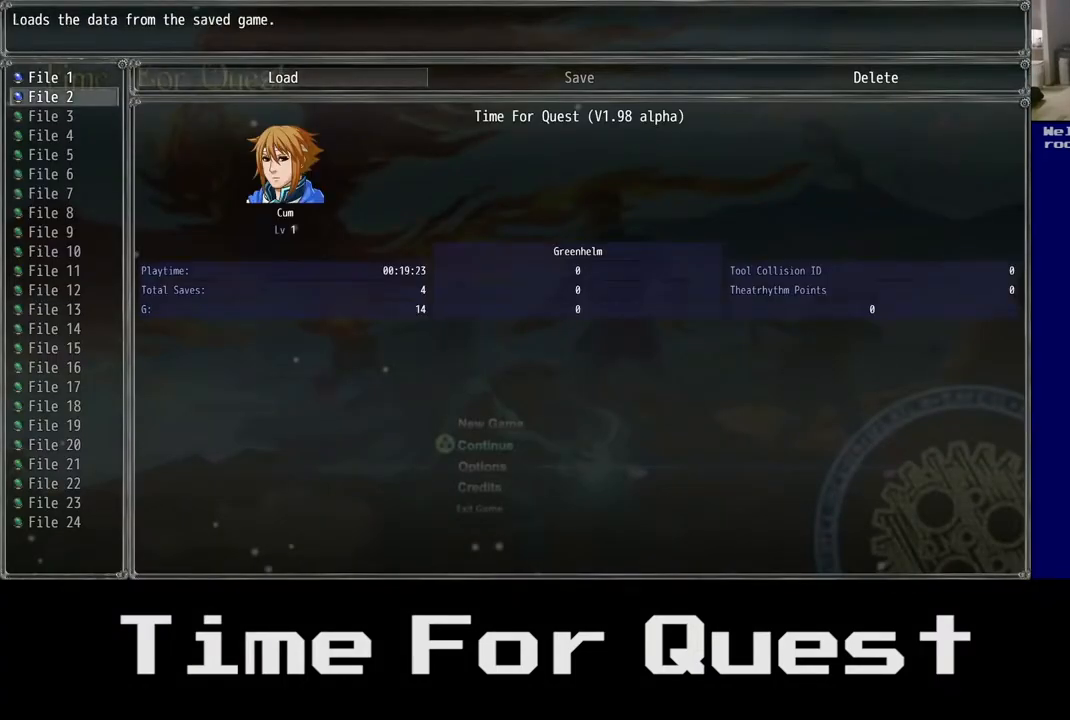
{"buttons": [], "right_stick": "center", "events": []}
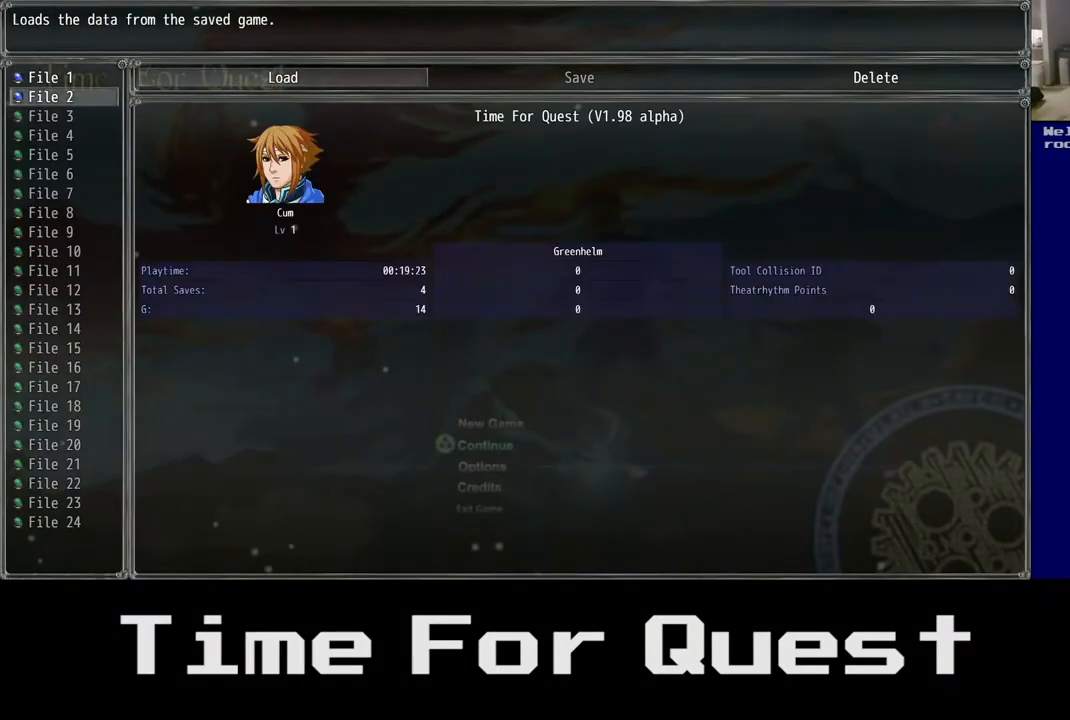
{"buttons": [], "right_stick": "center", "events": [[150, "A", "down"], [283, "A", "up"]]}
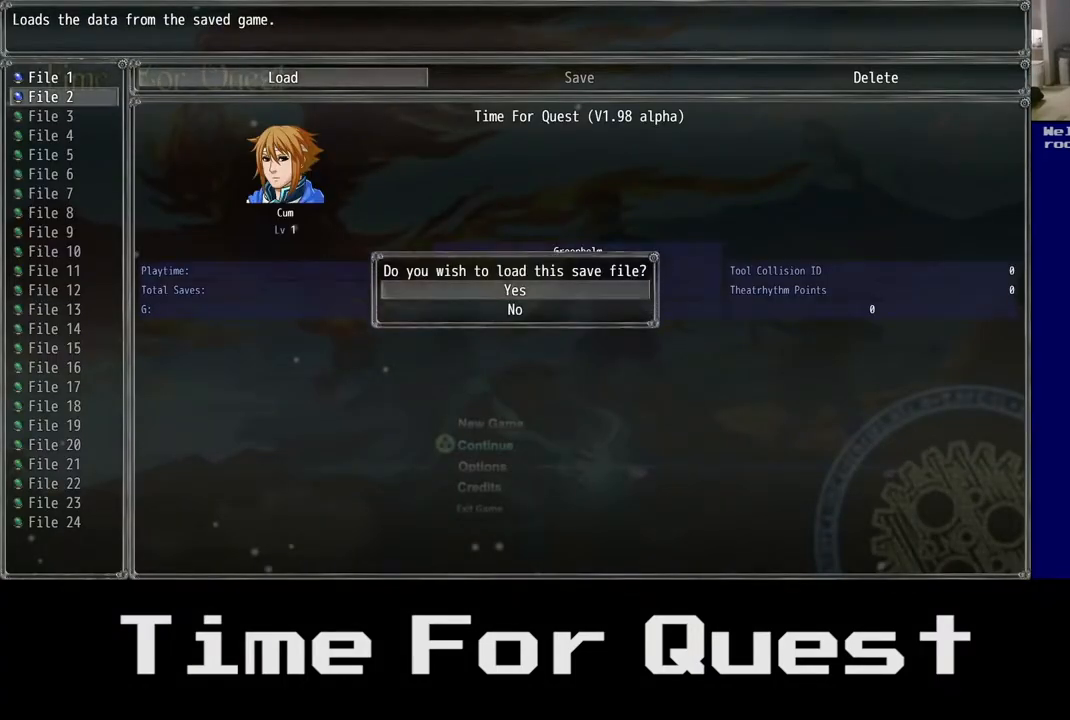
{"buttons": ["A"], "right_stick": "center", "events": [[433, "A", "down"]]}
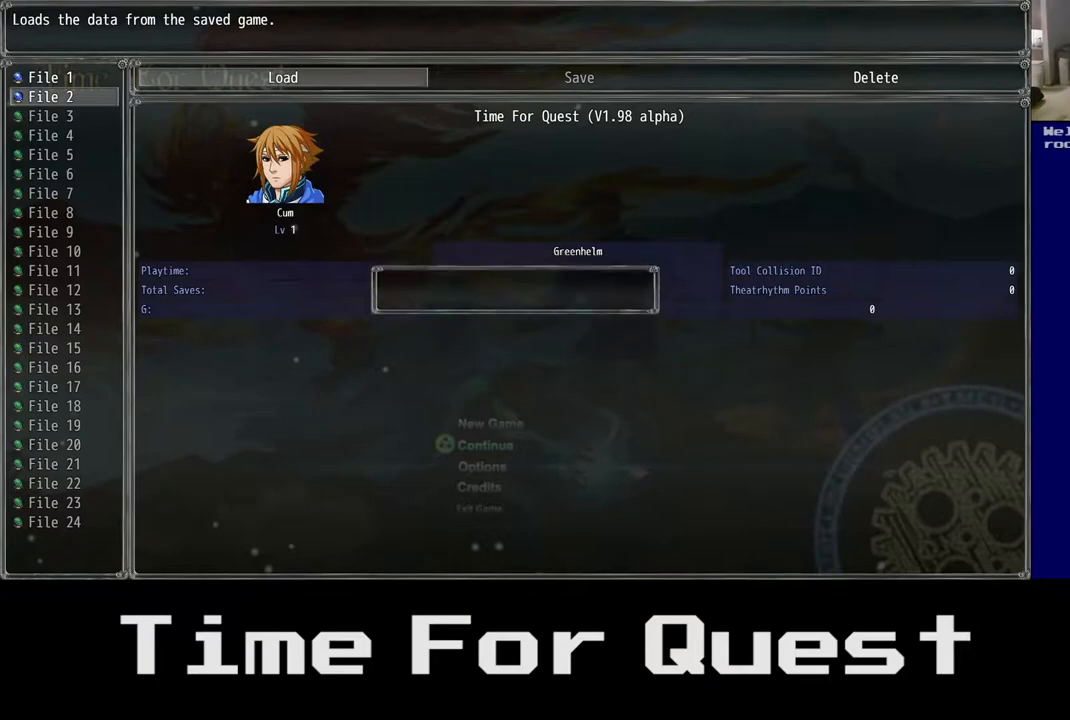
{"buttons": [], "right_stick": "center", "events": [[33, "A", "up"]]}
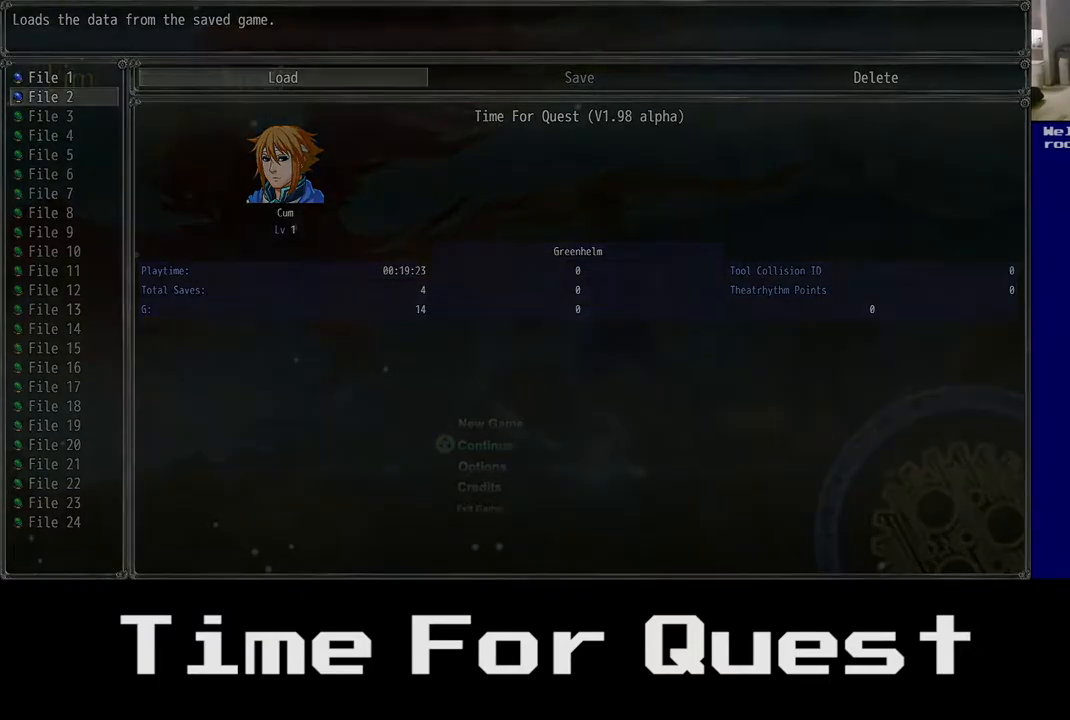
{"buttons": [], "right_stick": "center", "events": []}
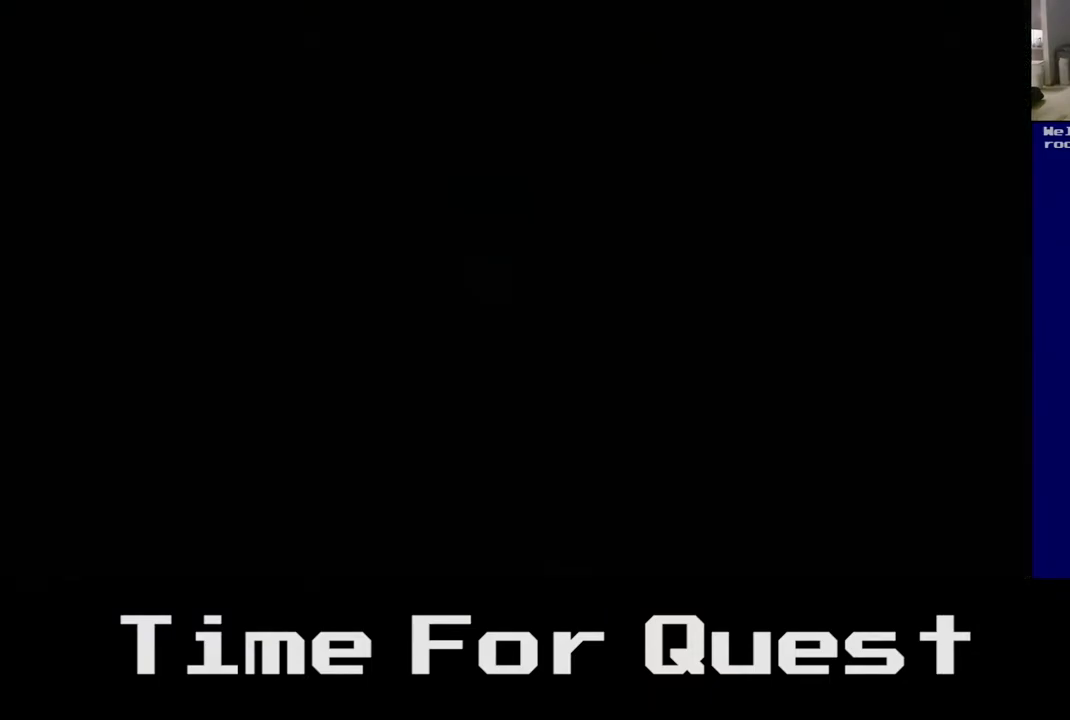
{"buttons": [], "right_stick": "center", "events": []}
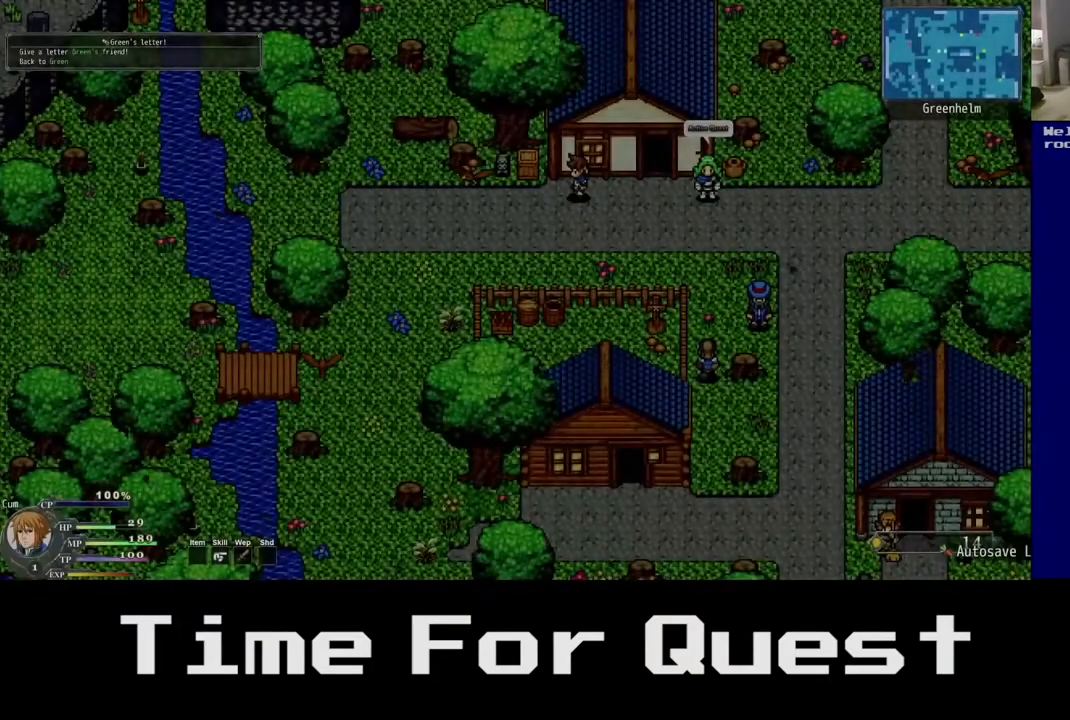
{"buttons": [], "right_stick": "center", "events": []}
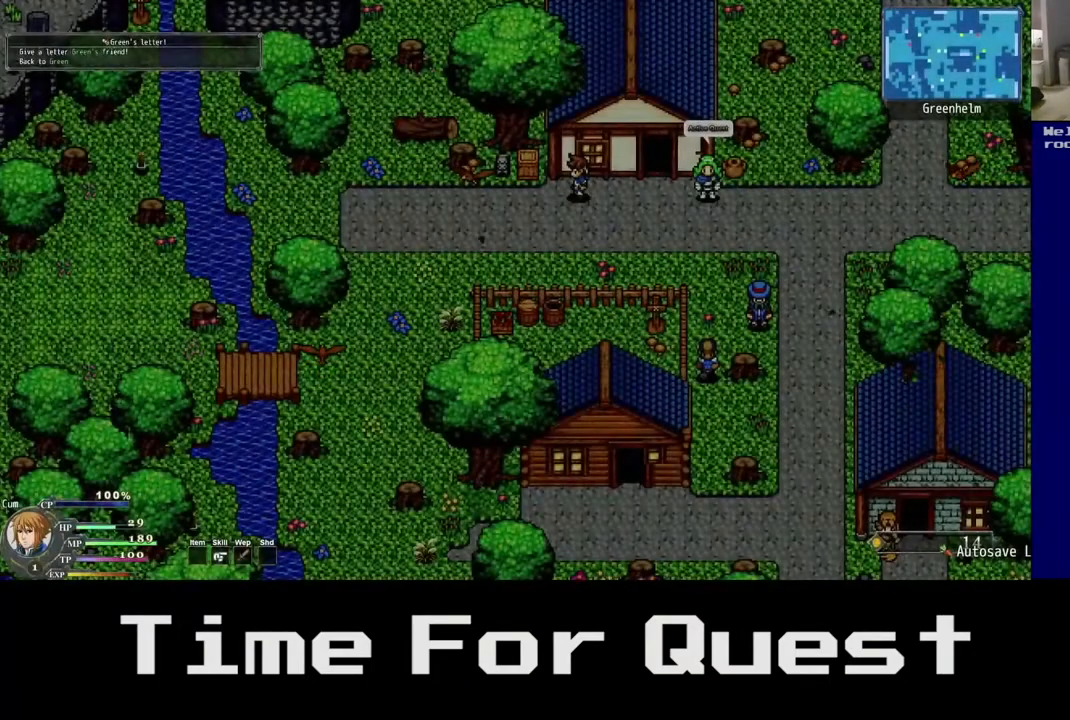
{"buttons": ["DPAD_LEFT"], "right_stick": "center", "events": [[117, "DPAD_LEFT", "down"]]}
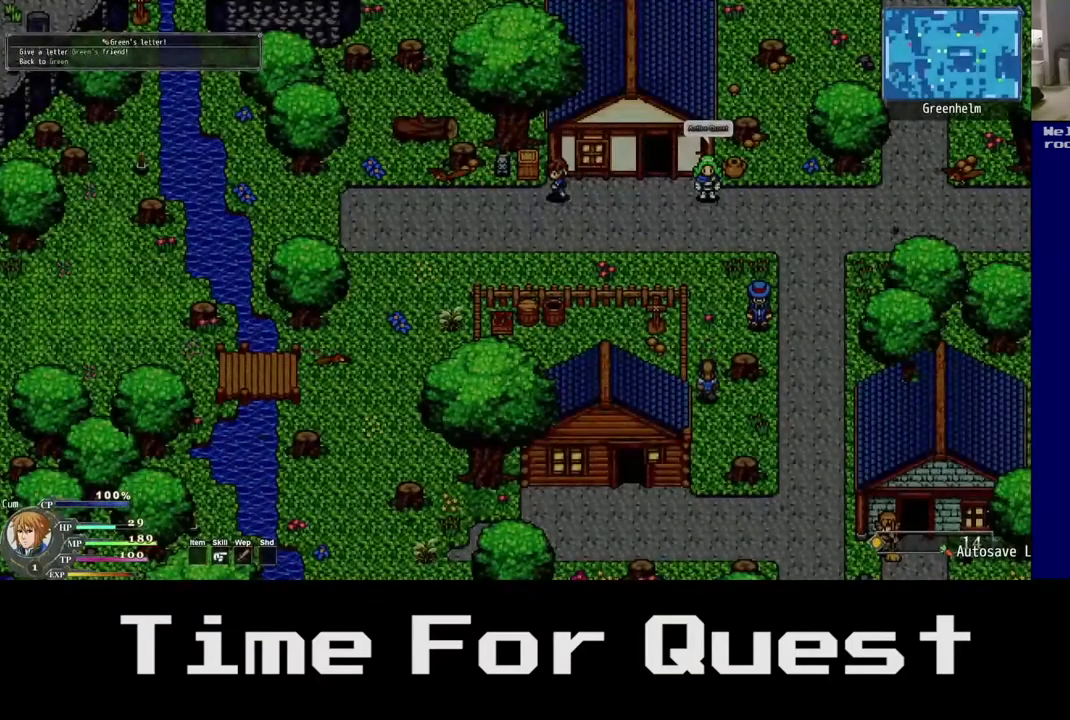
{"buttons": ["DPAD_DOWN", "DPAD_LEFT"], "right_stick": "center", "events": [[217, "DPAD_DOWN", "down"]]}
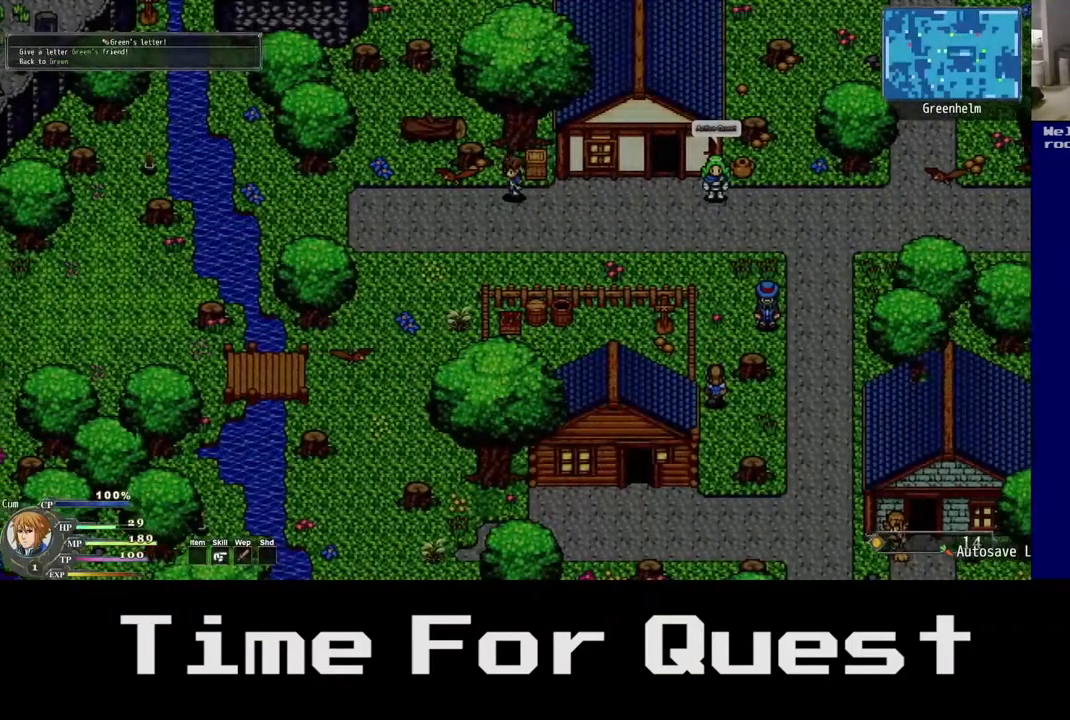
{"buttons": ["DPAD_DOWN", "DPAD_LEFT"], "right_stick": "center", "events": [[33, "DPAD_LEFT", "up"], [267, "DPAD_LEFT", "down"]]}
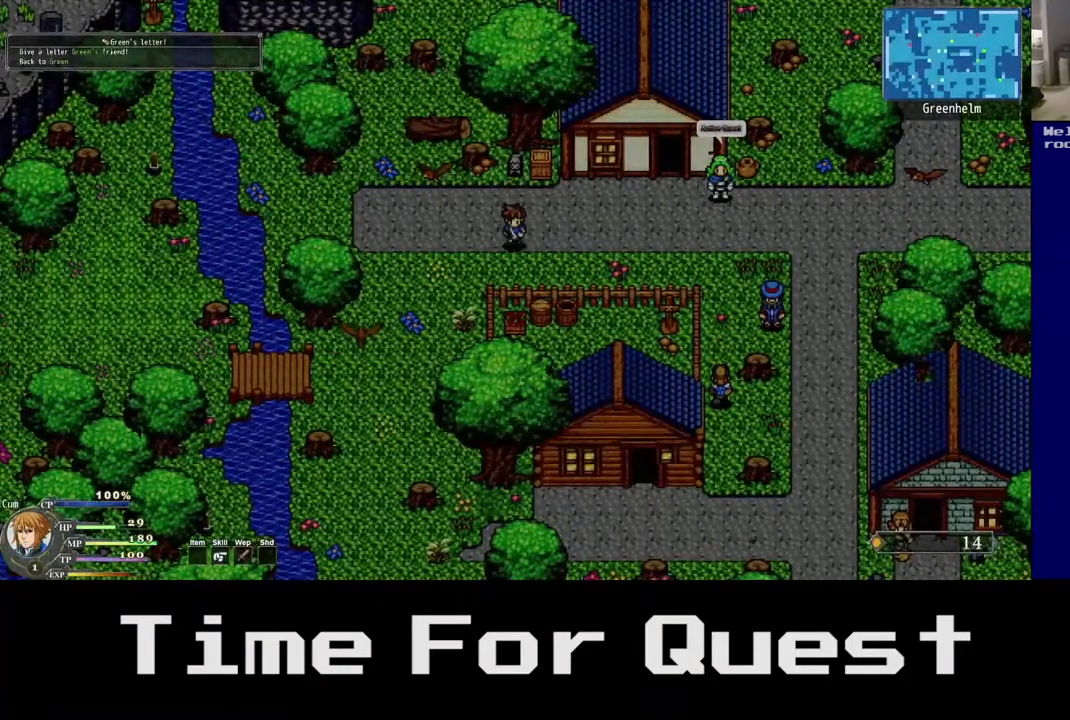
{"buttons": ["DPAD_LEFT"], "right_stick": "center", "events": [[483, "DPAD_DOWN", "up"]]}
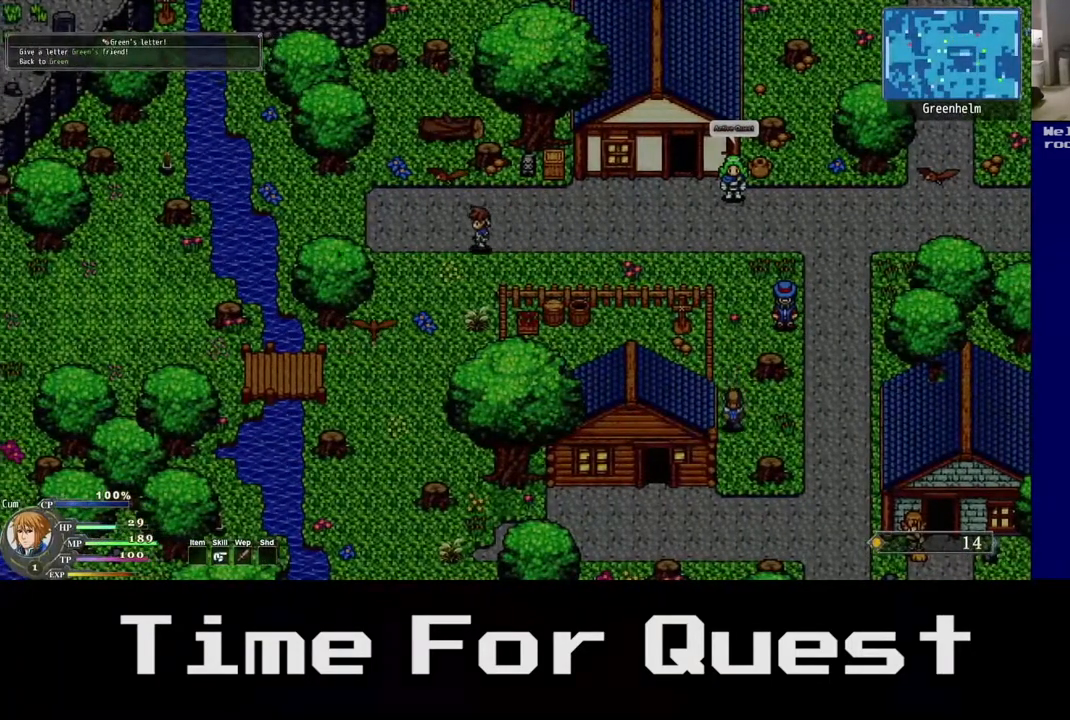
{"buttons": ["DPAD_LEFT"], "right_stick": "center", "events": []}